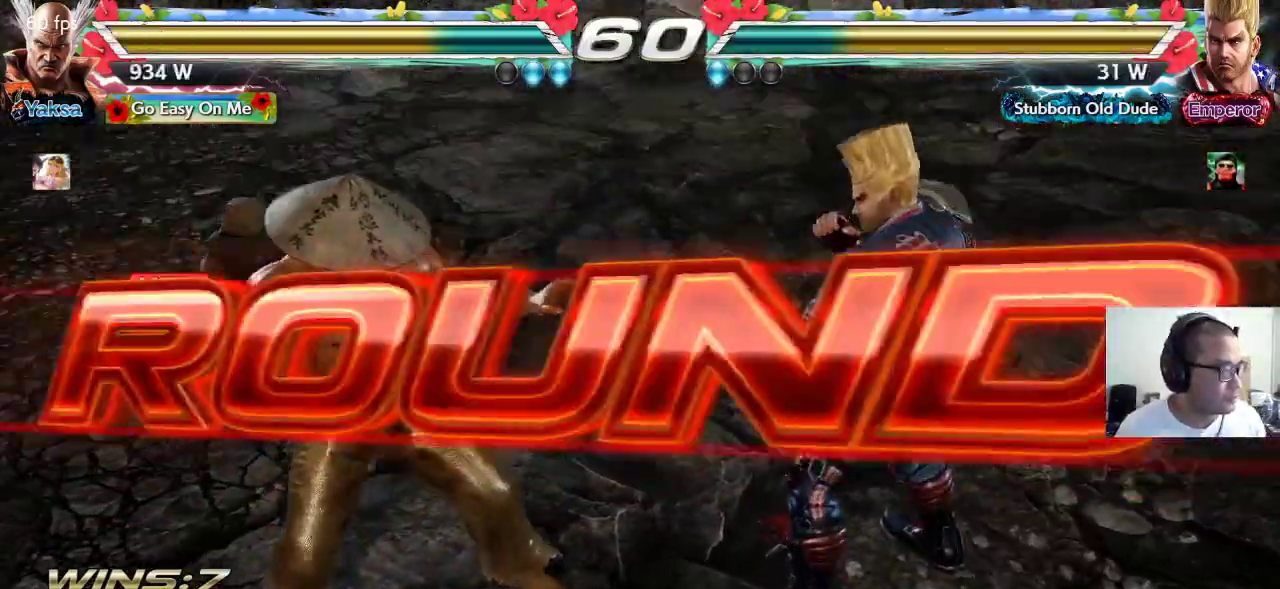
Gameplay with a controller (arcade stick); each line is a JSON object with the inputs held at the frame after it (dt_ms = milliseconds from this image to that frame). "events" lists button and stick changes between this image and that frame as [ms after this image, input, new state], when the widget could be followed in between. Not read: L3 R3.
{"dt_ms": 1000, "buttons": ["CROSS"], "left_stick": "center"}
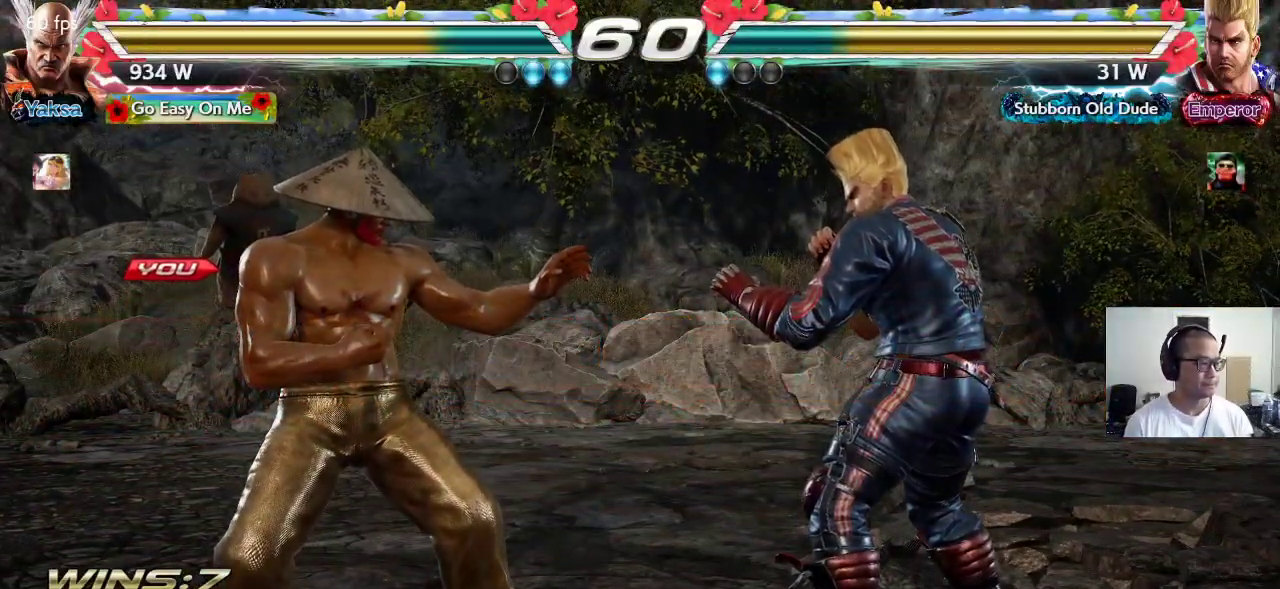
{"dt_ms": 500, "buttons": ["CROSS", "SQUARE", "TRIANGLE"], "left_stick": "center", "events": [[17, "CROSS", "up"], [17, "TRIANGLE", "down"], [117, "CROSS", "down"], [117, "TRIANGLE", "up"], [183, "TRIANGLE", "down"], [200, "CROSS", "up"], [283, "TRIANGLE", "up"], [300, "CROSS", "down"], [367, "CROSS", "up"], [367, "TRIANGLE", "down"], [450, "CROSS", "down"], [483, "SQUARE", "down"]]}
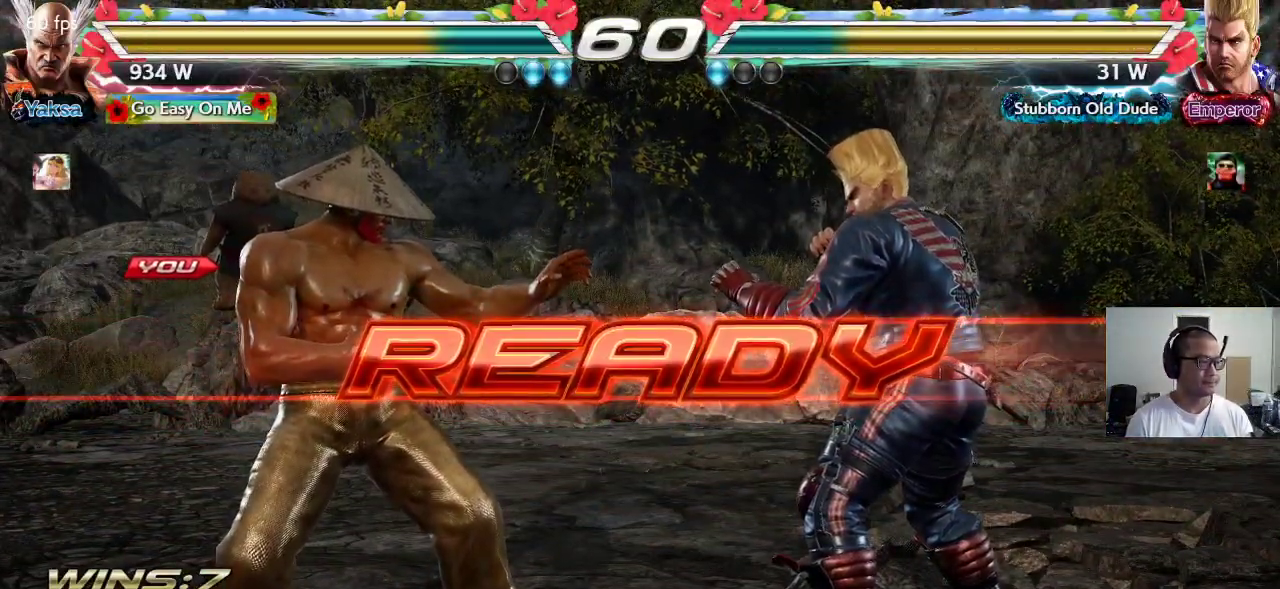
{"dt_ms": 500, "buttons": [], "left_stick": "center", "events": [[417, "SQUARE", "up"], [450, "CROSS", "up"], [450, "TRIANGLE", "up"]]}
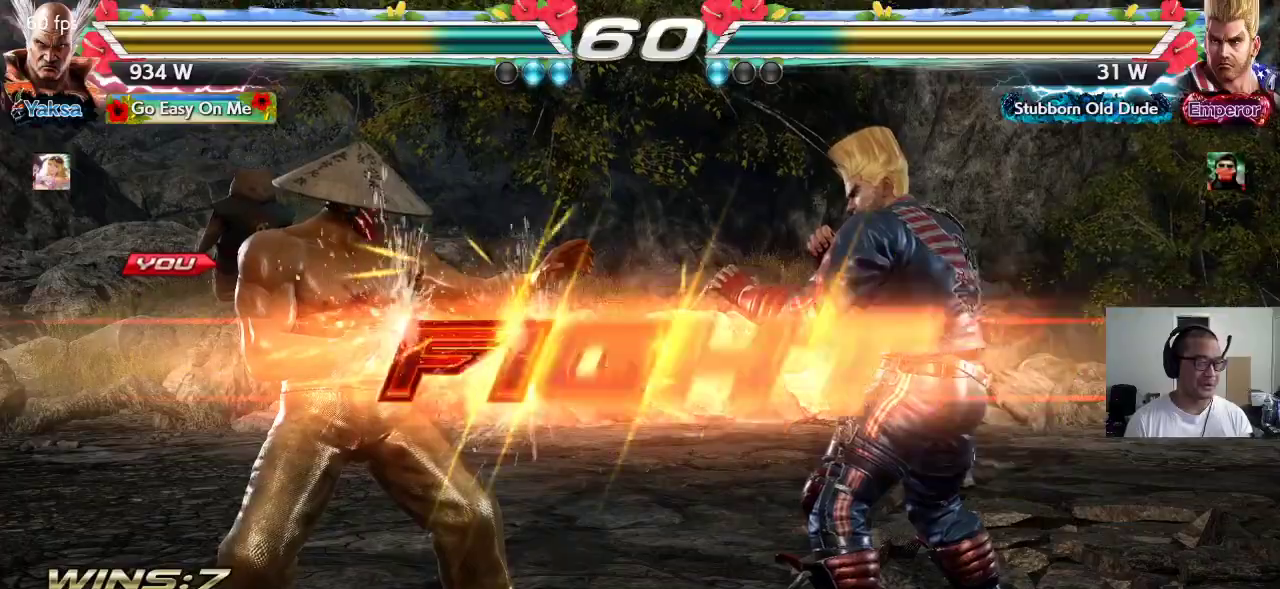
{"dt_ms": 500, "buttons": ["SQUARE"], "left_stick": "down-right", "events": [[433, "left_stick", "down-right"], [467, "SQUARE", "down"]]}
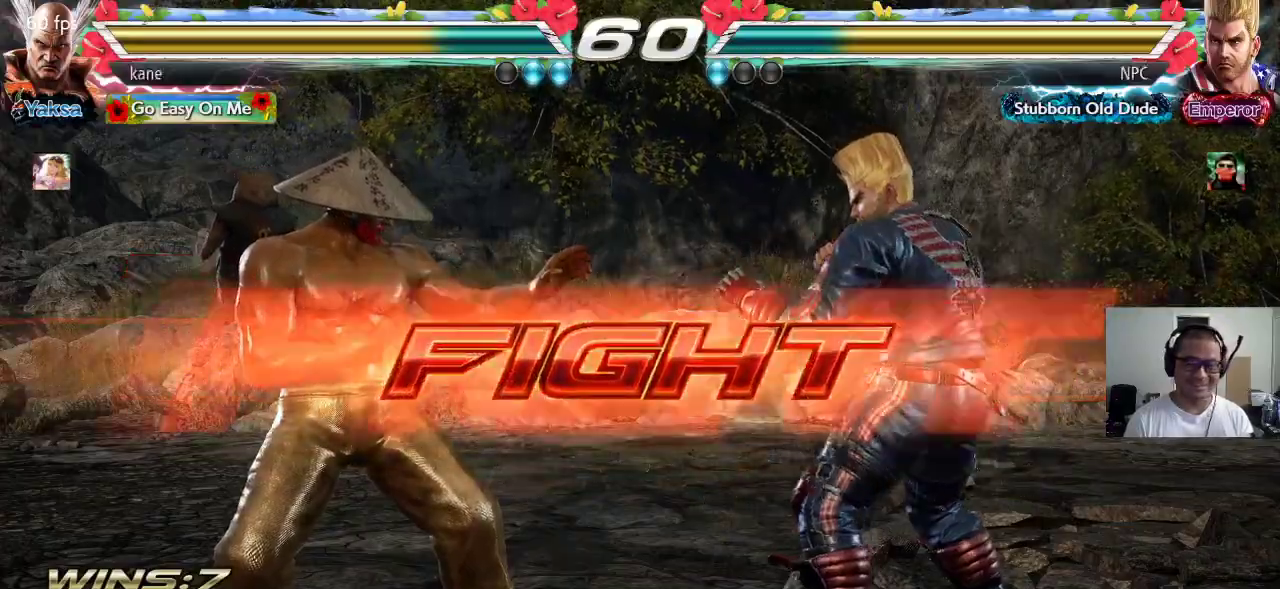
{"dt_ms": 500, "buttons": [], "left_stick": "center"}
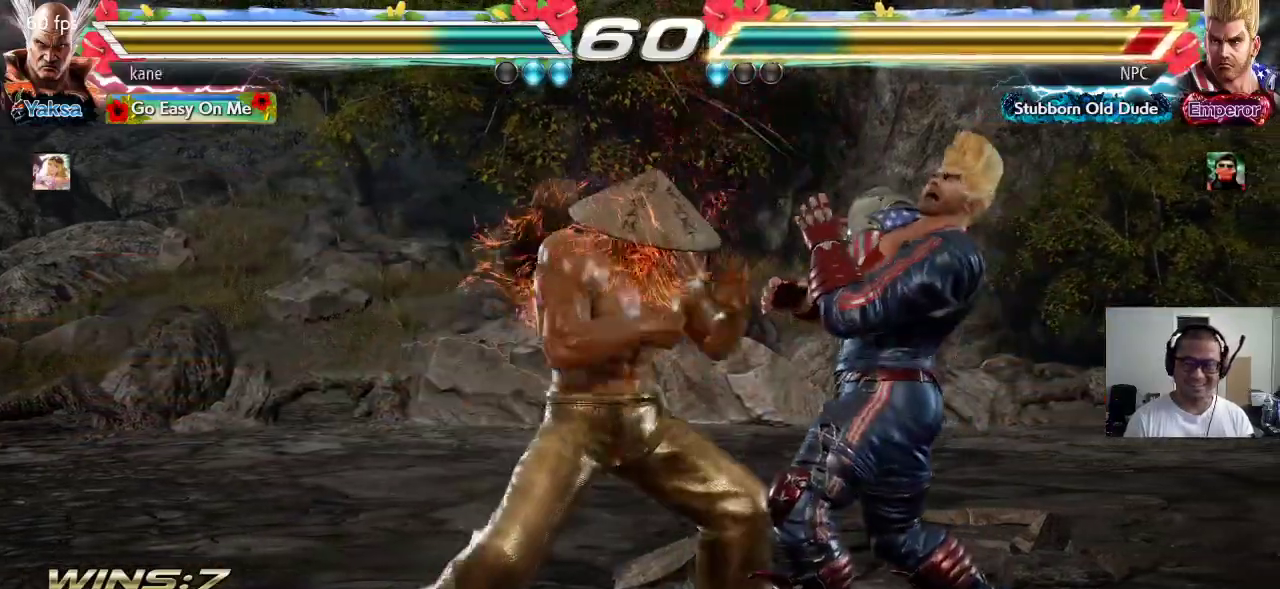
{"dt_ms": 500, "buttons": ["CROSS"], "left_stick": "right", "events": [[217, "left_stick", "right"], [350, "CIRCLE", "down"], [433, "CIRCLE", "up"], [450, "CROSS", "down"]]}
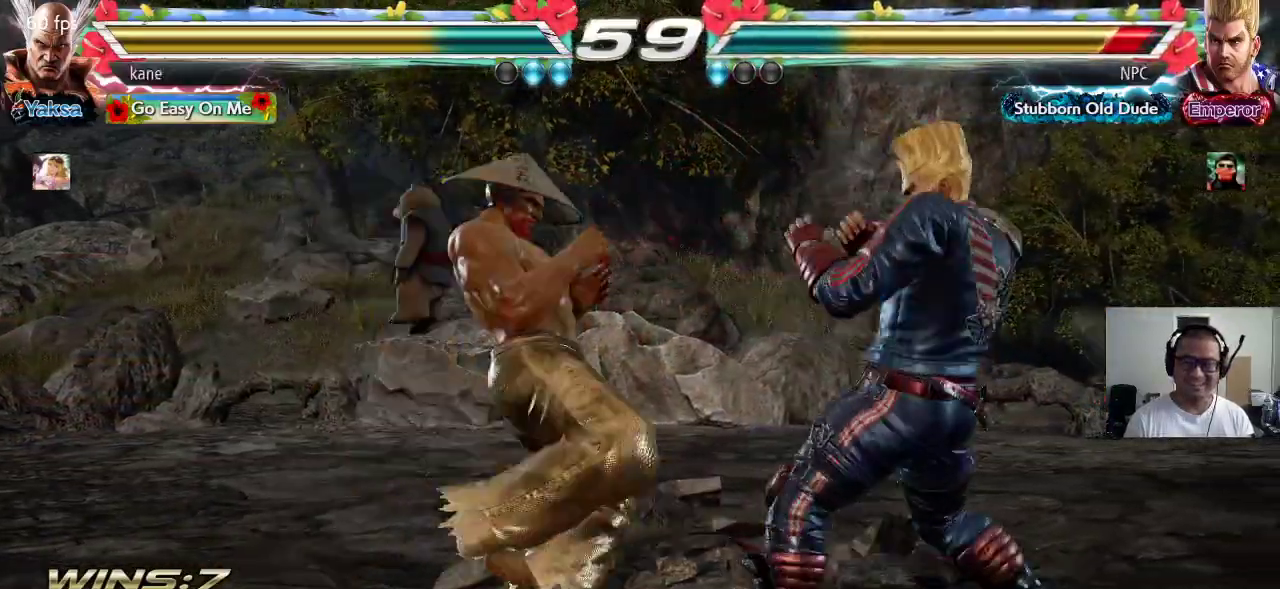
{"dt_ms": 500, "buttons": [], "left_stick": "center", "events": [[17, "TRIANGLE", "down"], [33, "CROSS", "up"], [150, "TRIANGLE", "up"], [200, "left_stick", "center"]]}
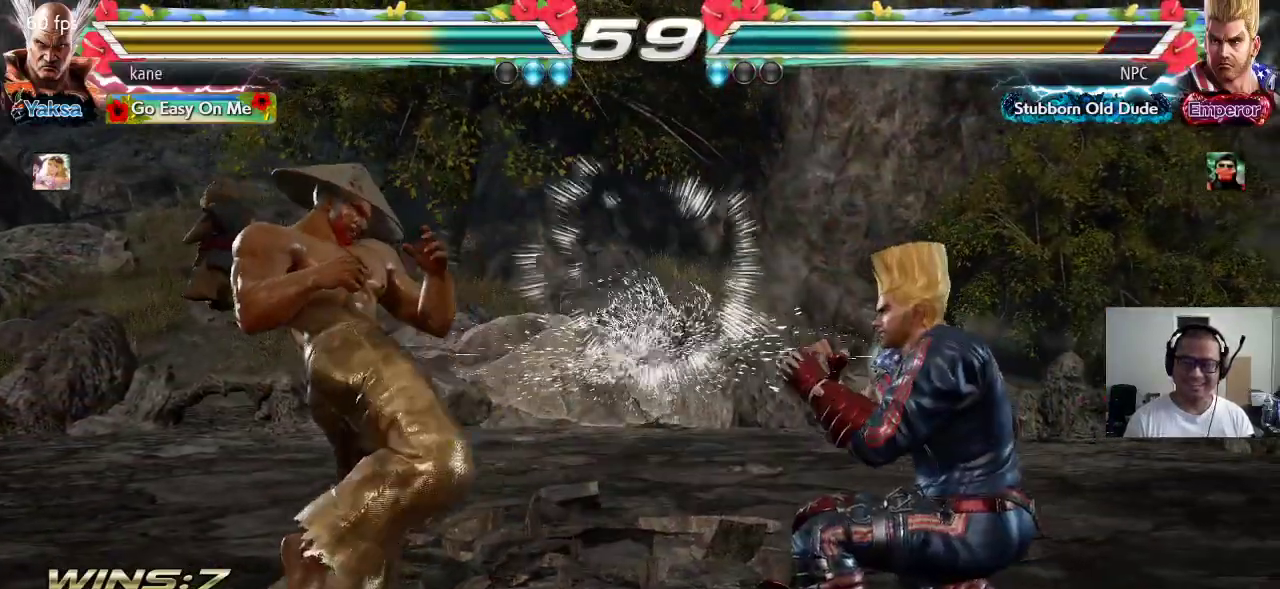
{"dt_ms": 500, "buttons": ["CROSS"], "left_stick": "center"}
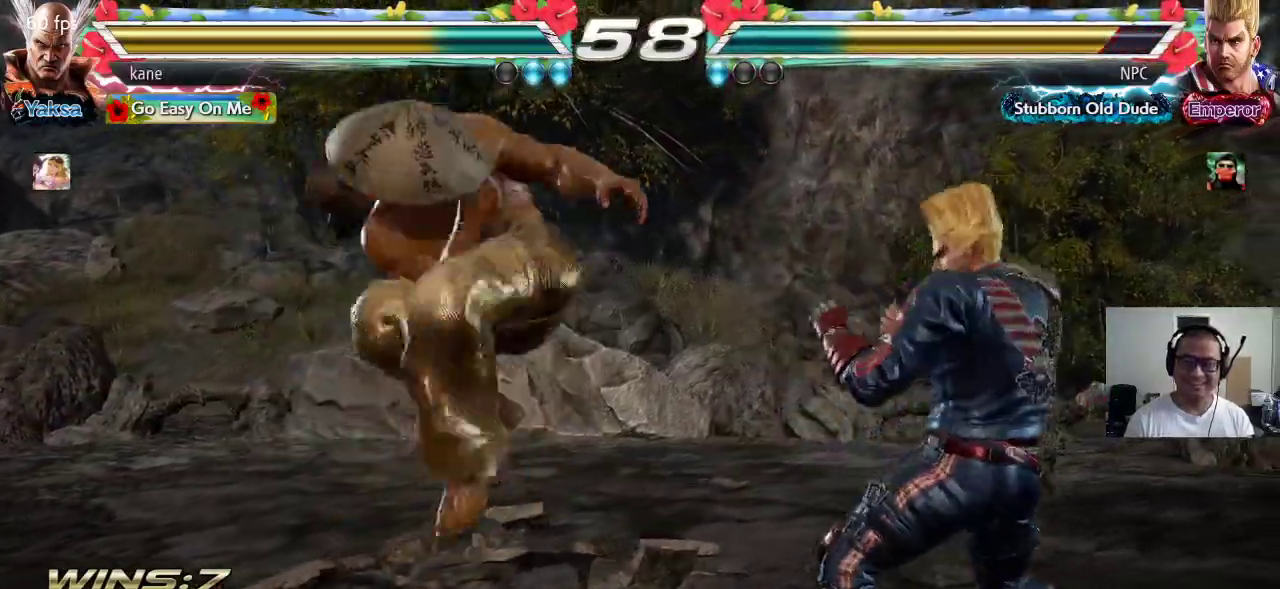
{"dt_ms": 500, "buttons": [], "left_stick": "center", "events": [[33, "CIRCLE", "down"], [33, "CROSS", "up"], [117, "CIRCLE", "up"], [117, "CROSS", "down"], [183, "CIRCLE", "down"], [217, "CROSS", "up"], [333, "CIRCLE", "up"]]}